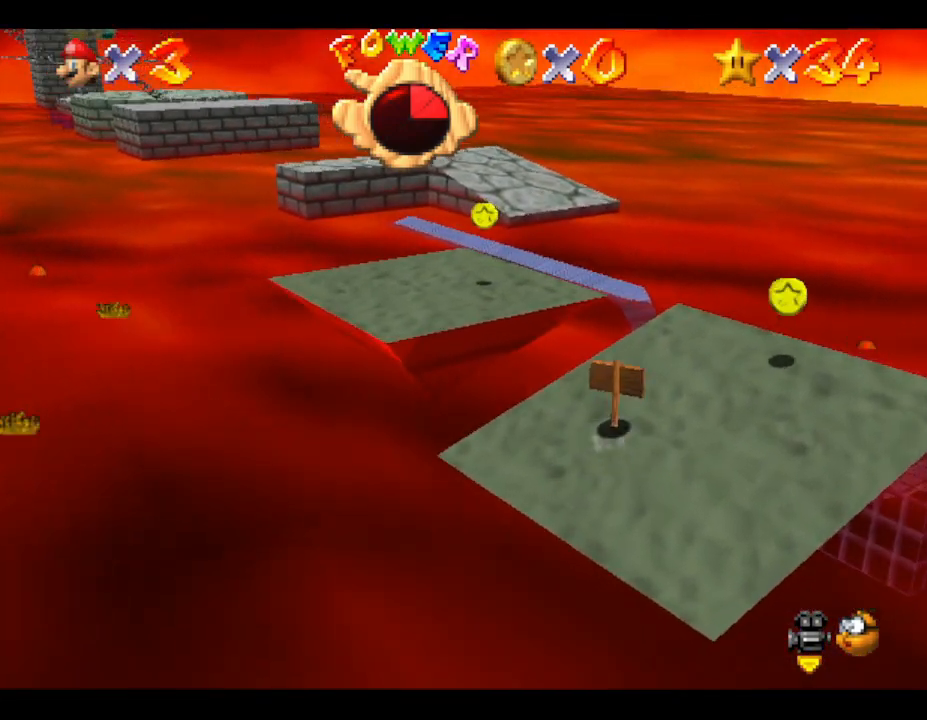
Gameplay with a controller (Nintendo layout); each line is a JSON object with the inputs held at the frame after it. "events" lists button and stick changes between this image and that frame as [ms after this image, input, new state], when the widget could be followed in between. Not read: L3 R3.
{"buttons": [], "left_stick": "up", "events": [[200, "A", "down"], [367, "left_stick", "up"], [483, "A", "up"]]}
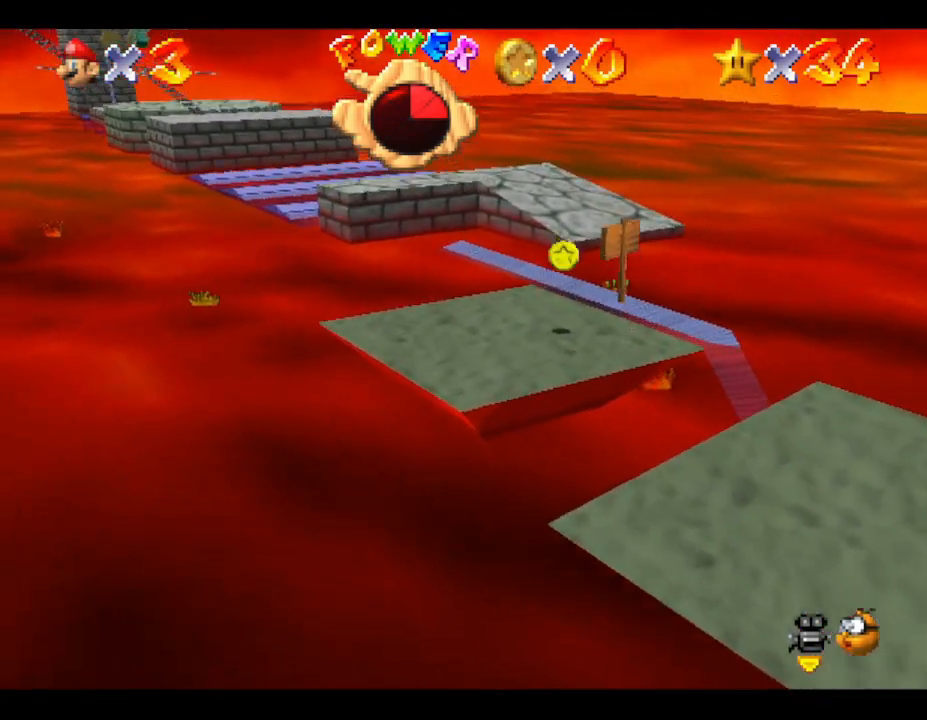
{"buttons": [], "left_stick": "down-right", "events": [[200, "left_stick", "right"], [350, "left_stick", "down-right"]]}
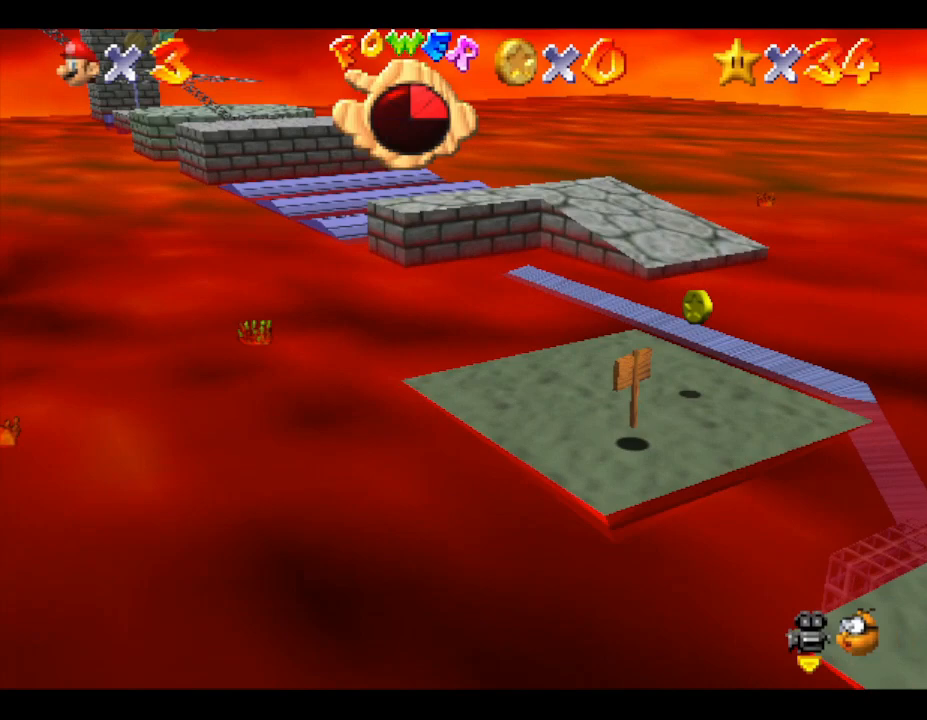
{"buttons": [], "left_stick": "up-right", "events": [[33, "left_stick", "center"], [467, "left_stick", "up-right"]]}
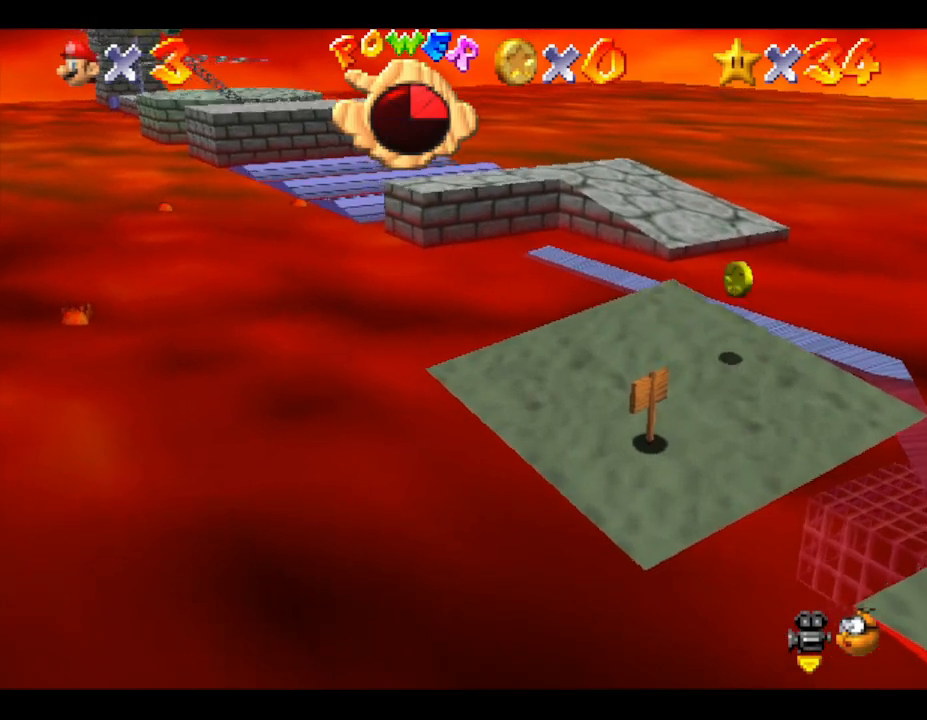
{"buttons": [], "left_stick": "center", "events": [[483, "left_stick", "center"]]}
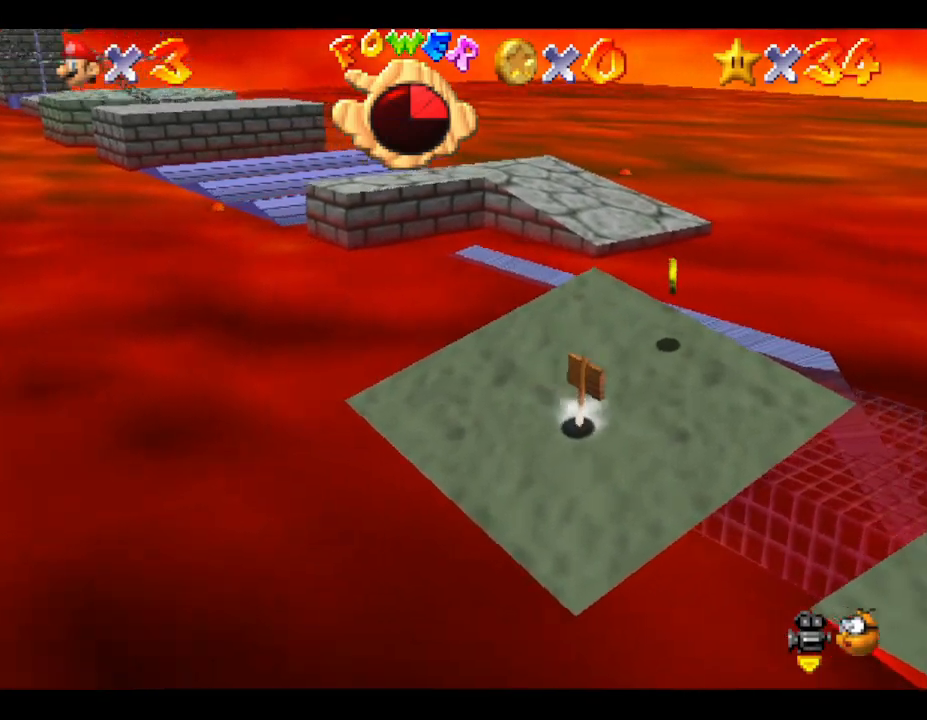
{"buttons": [], "left_stick": "center", "events": [[133, "left_stick", "up-right"], [317, "left_stick", "up"], [417, "left_stick", "center"]]}
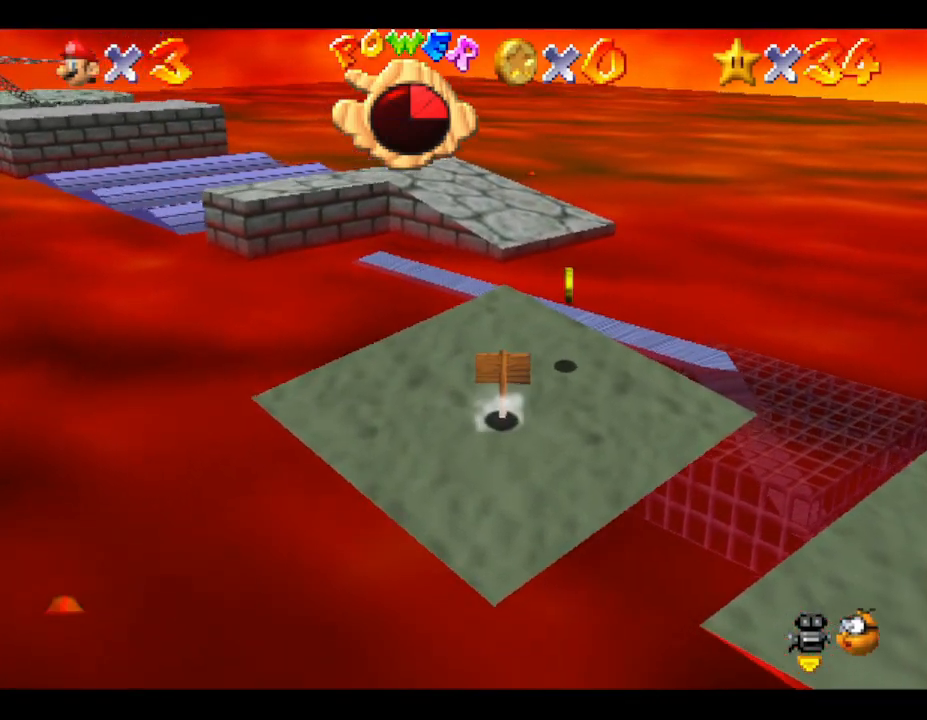
{"buttons": [], "left_stick": "center", "events": [[100, "left_stick", "up"], [383, "left_stick", "center"]]}
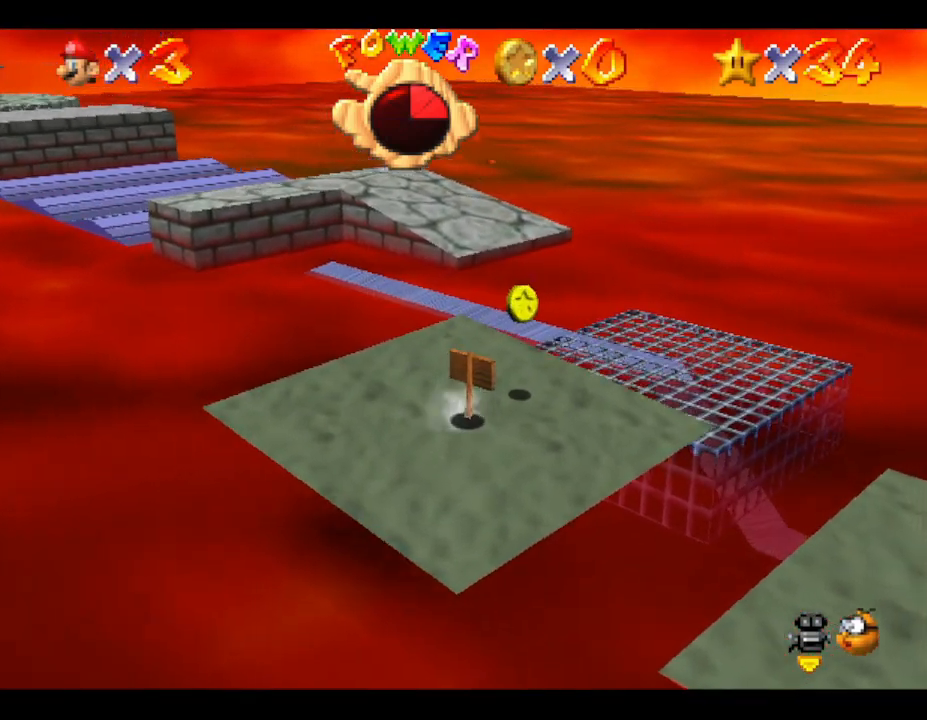
{"buttons": [], "left_stick": "up", "events": [[17, "left_stick", "up"]]}
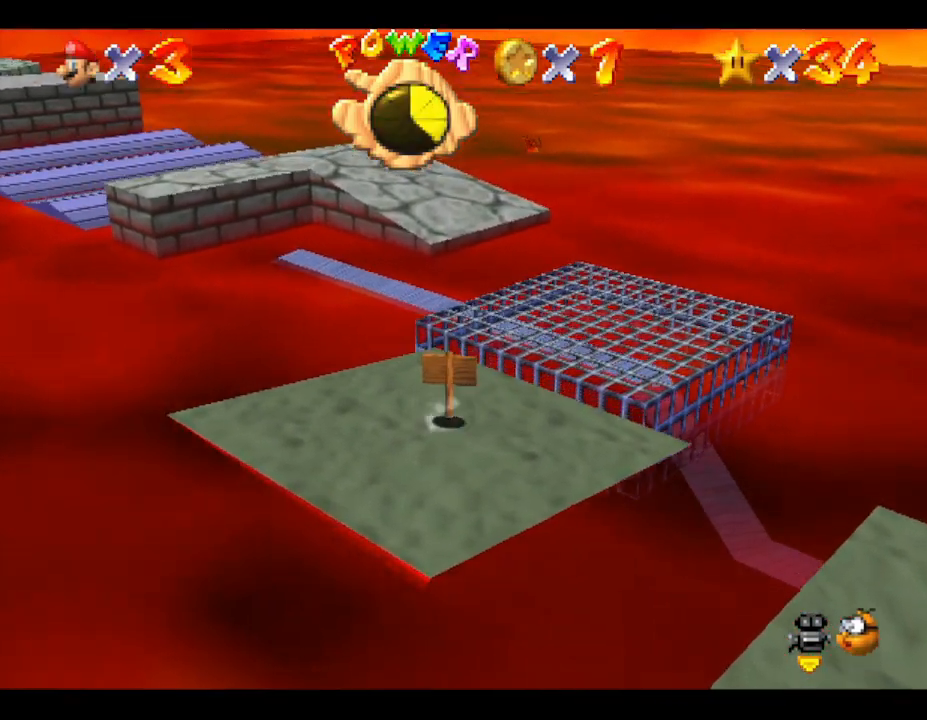
{"buttons": ["A"], "left_stick": "up", "events": [[167, "A", "down"]]}
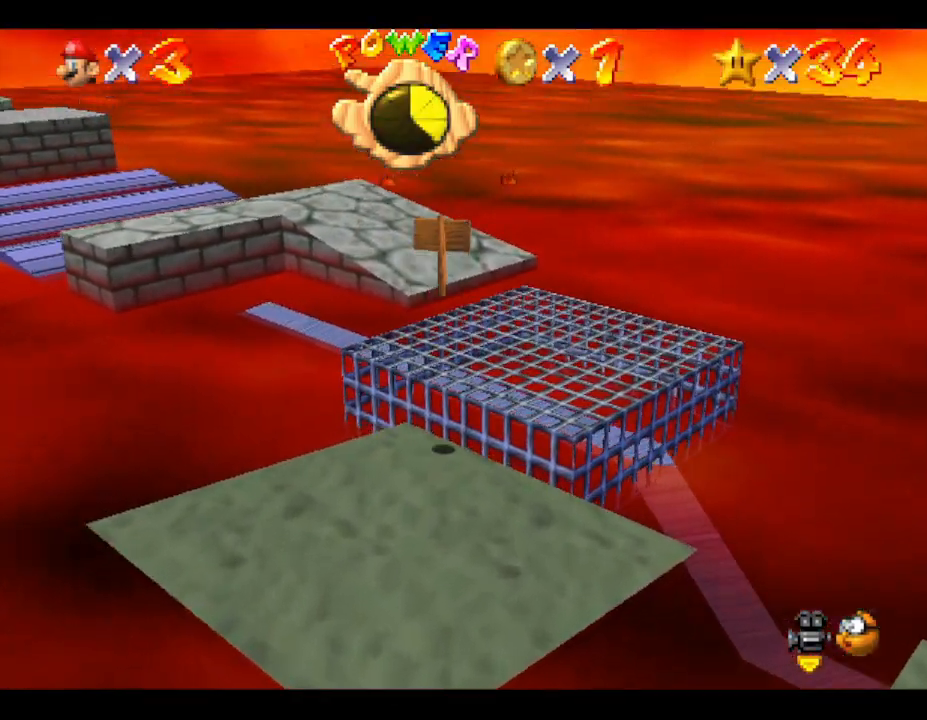
{"buttons": [], "left_stick": "up", "events": [[150, "A", "up"], [300, "left_stick", "center"], [483, "left_stick", "up"]]}
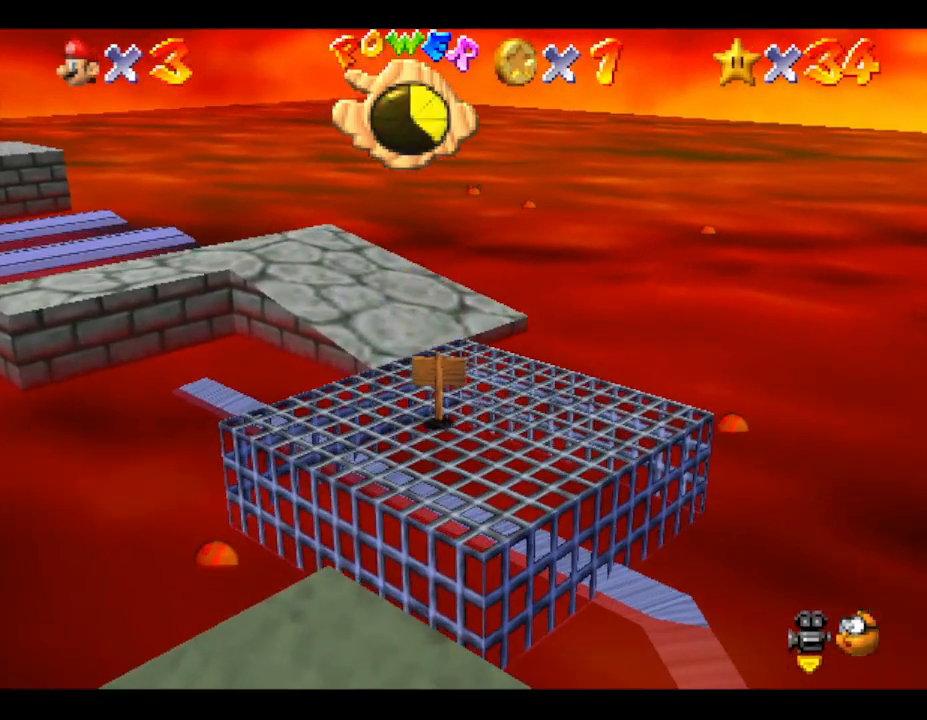
{"buttons": ["A"], "left_stick": "up", "events": [[400, "A", "down"]]}
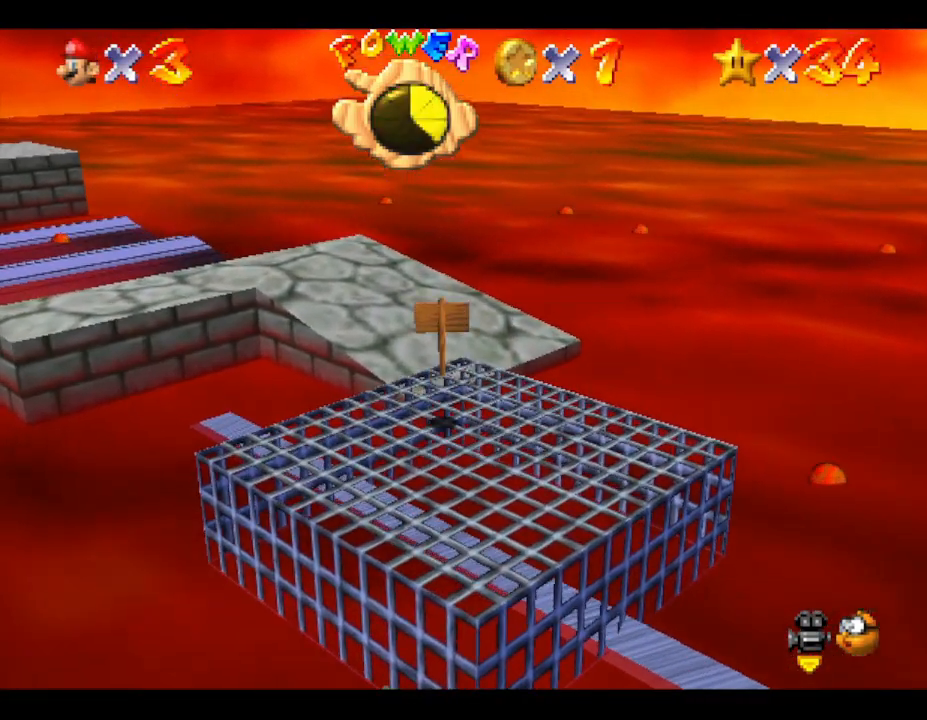
{"buttons": ["C_RIGHT"], "left_stick": "center", "events": [[267, "A", "up"], [467, "C_RIGHT", "down"], [467, "left_stick", "center"]]}
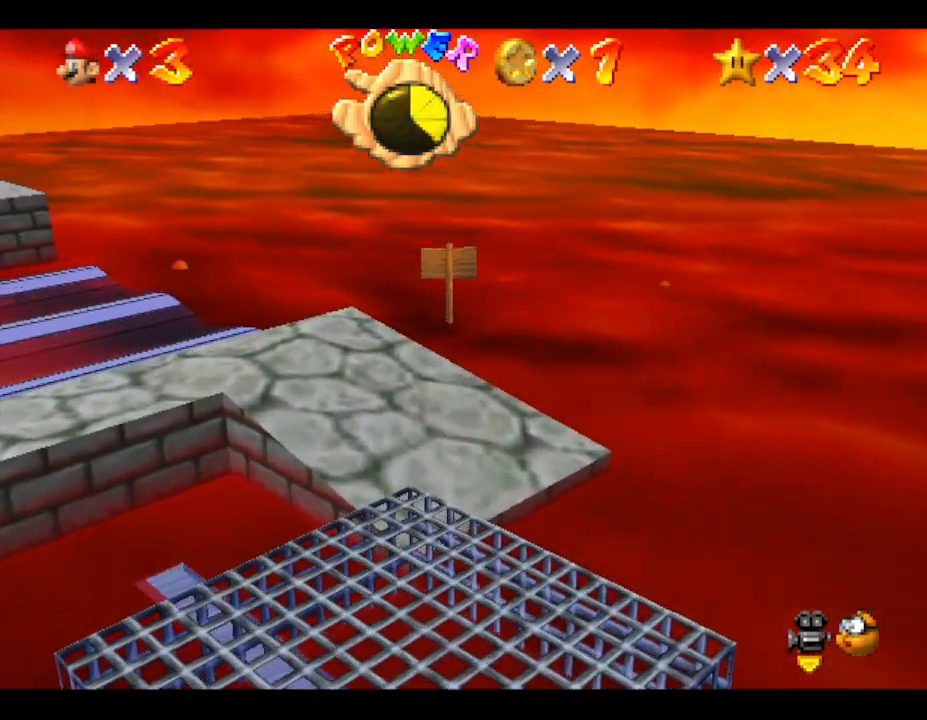
{"buttons": [], "left_stick": "center", "events": [[83, "C_RIGHT", "up"], [183, "C_RIGHT", "down"], [300, "C_RIGHT", "up"]]}
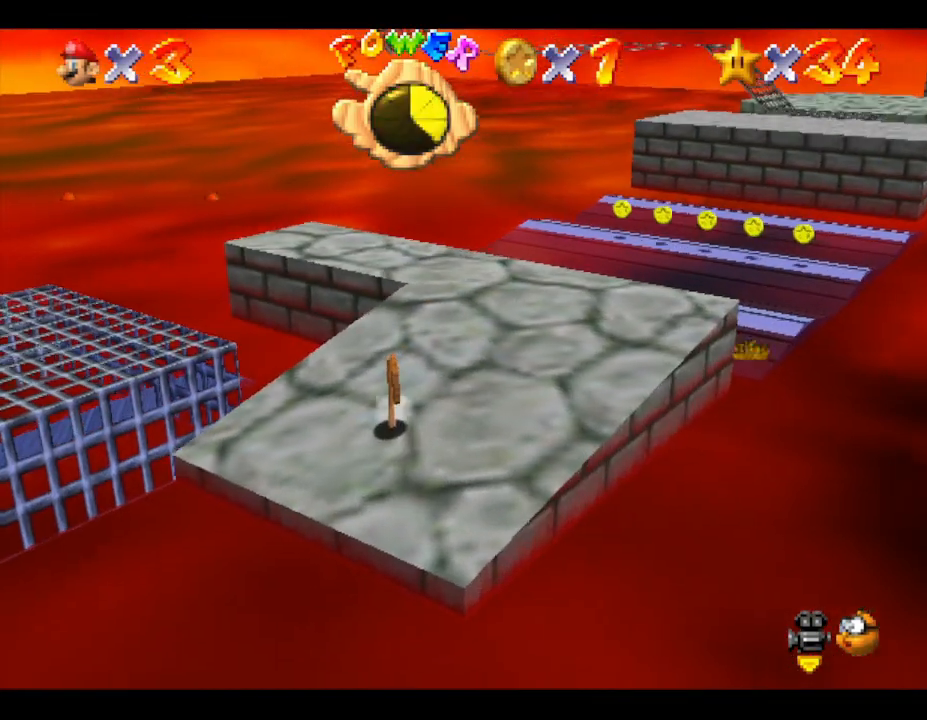
{"buttons": [], "left_stick": "right", "events": [[50, "left_stick", "right"], [117, "C_RIGHT", "down"], [217, "C_RIGHT", "up"]]}
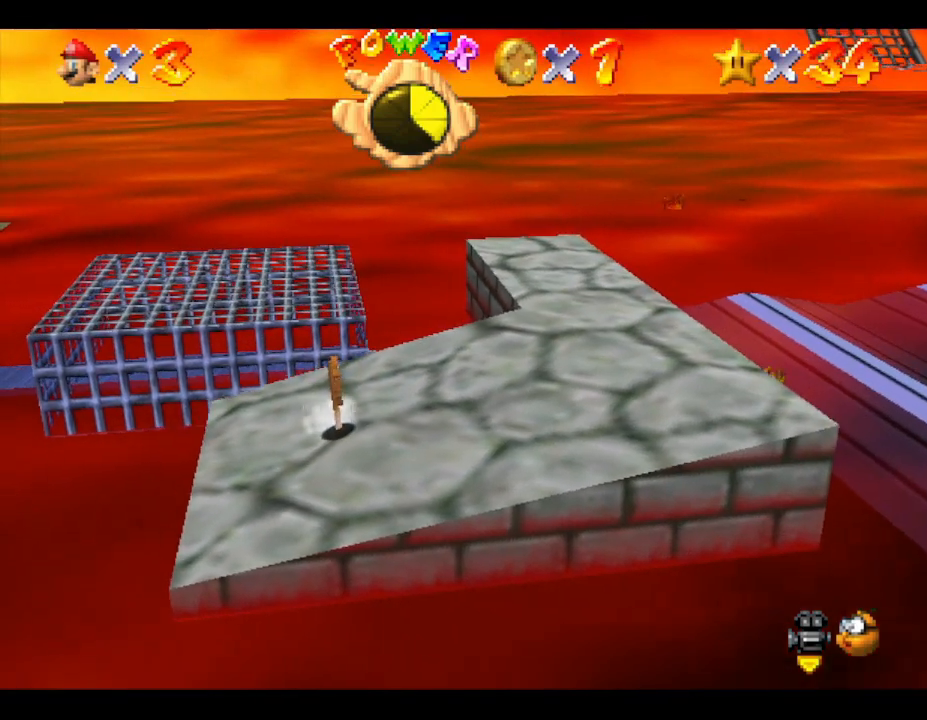
{"buttons": [], "left_stick": "right", "events": []}
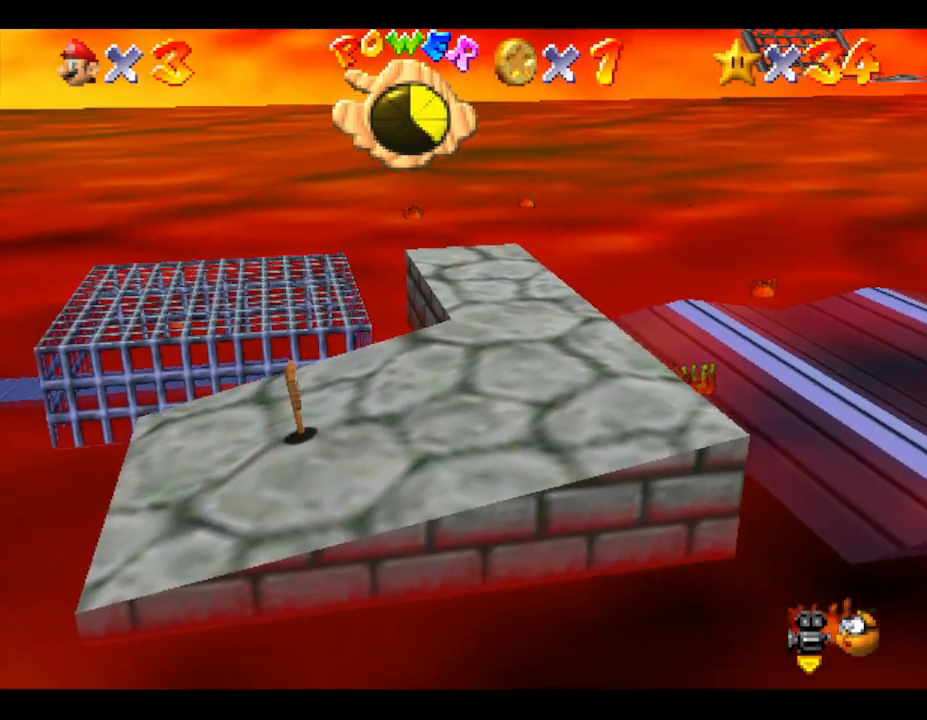
{"buttons": [], "left_stick": "right", "events": [[300, "A", "down"], [367, "A", "up"]]}
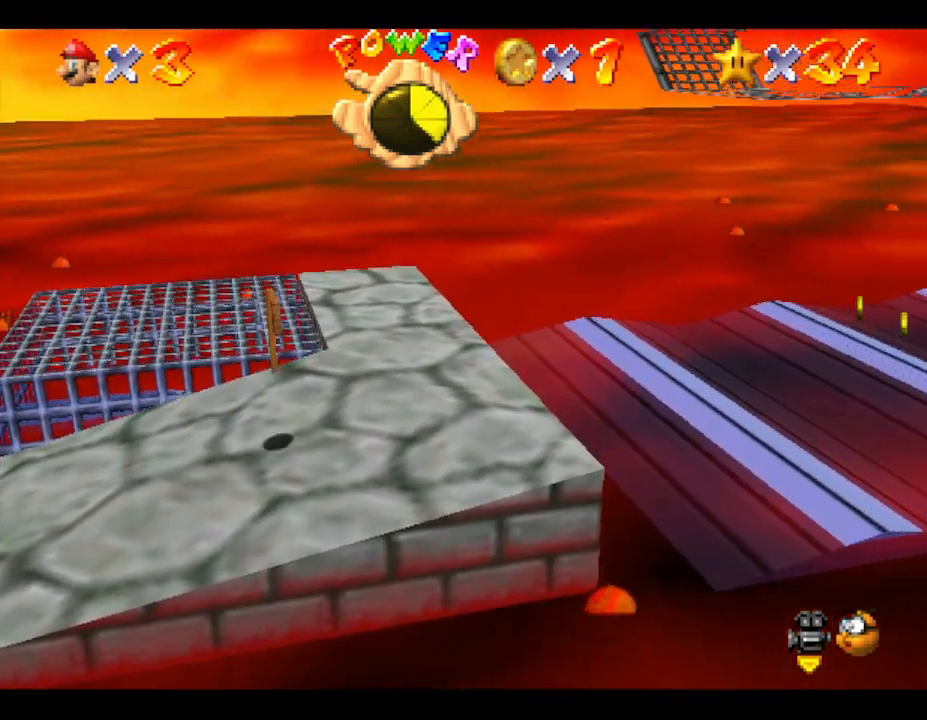
{"buttons": ["A"], "left_stick": "right", "events": [[200, "left_stick", "center"], [333, "left_stick", "right"], [367, "A", "down"]]}
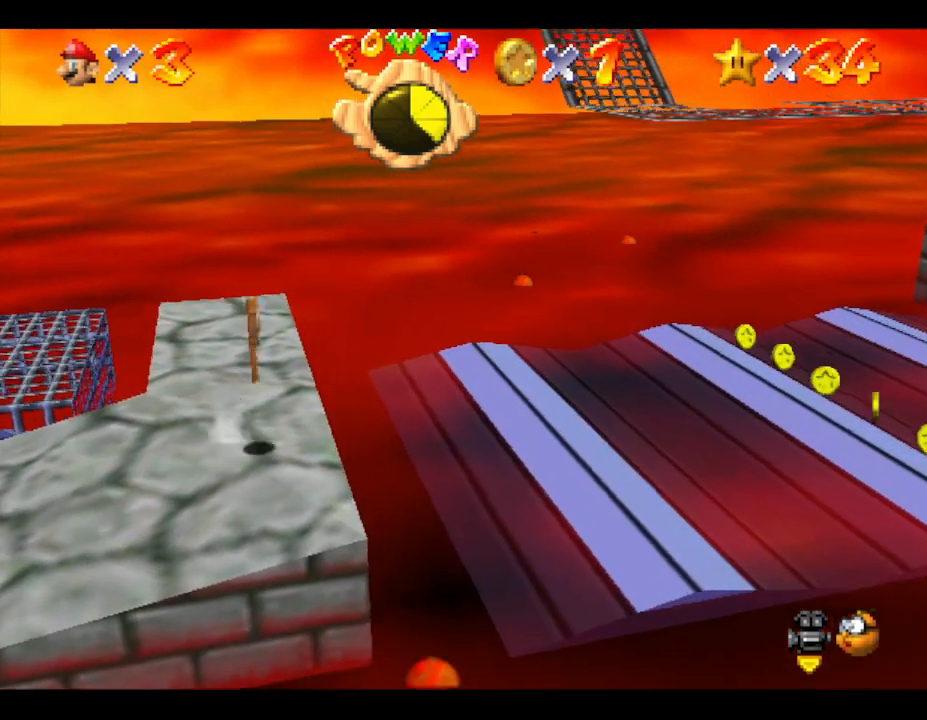
{"buttons": ["A"], "left_stick": "right", "events": []}
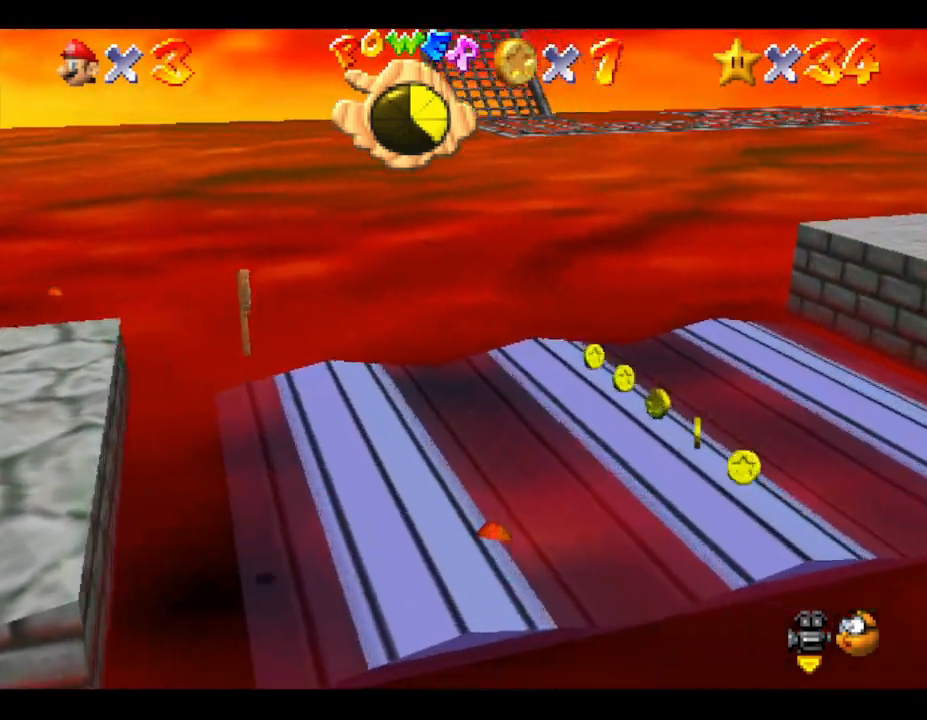
{"buttons": ["A"], "left_stick": "right", "events": [[50, "A", "up"], [117, "left_stick", "left"], [333, "A", "down"], [333, "left_stick", "right"]]}
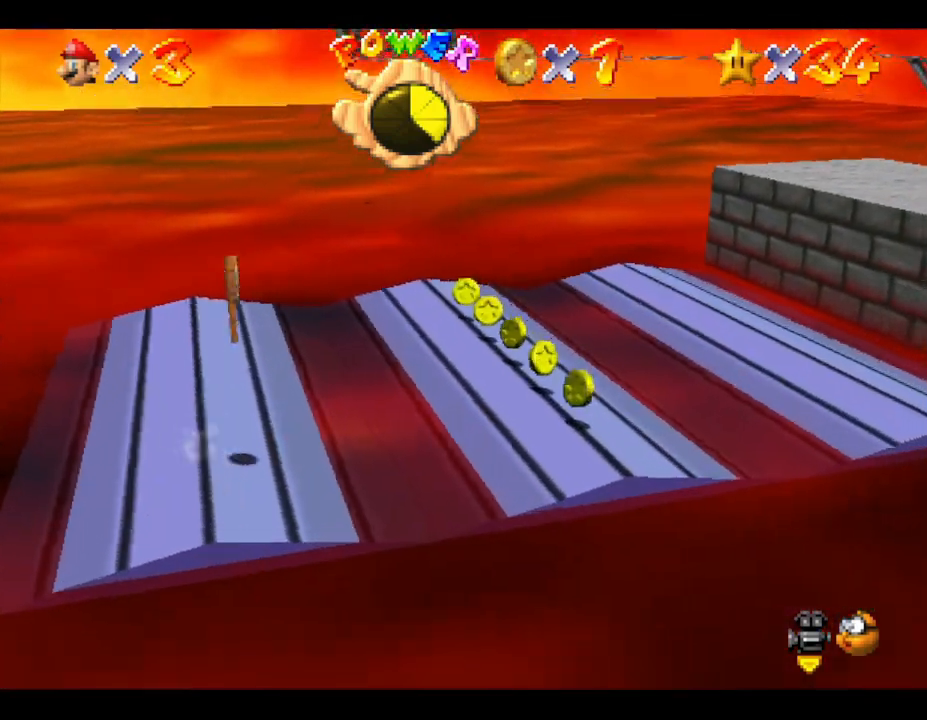
{"buttons": [], "left_stick": "left", "events": [[333, "A", "up"], [400, "left_stick", "left"]]}
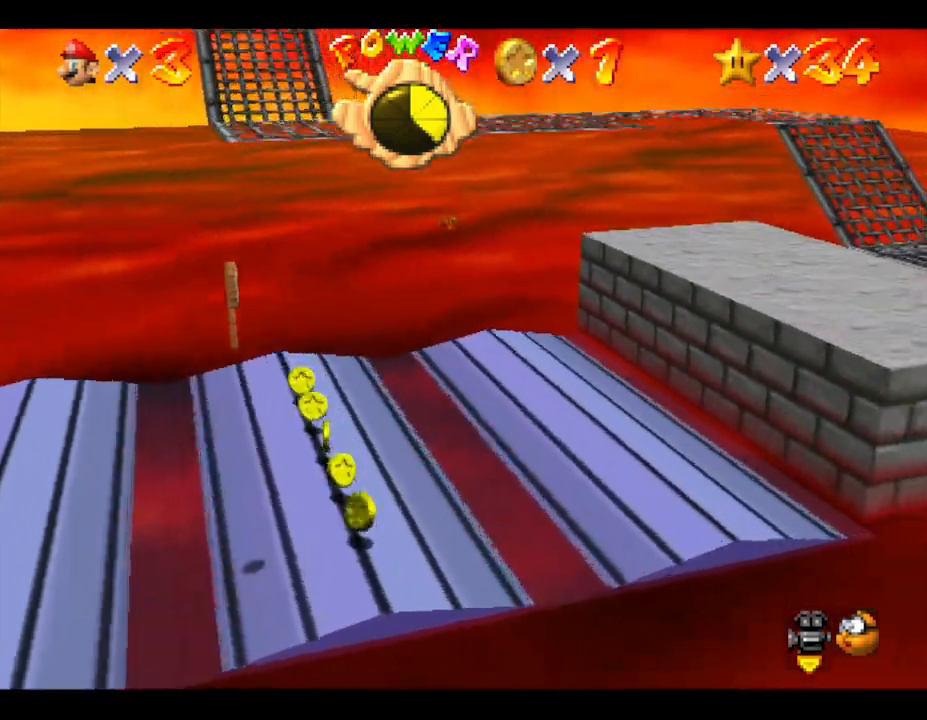
{"buttons": [], "left_stick": "center", "events": [[183, "left_stick", "center"]]}
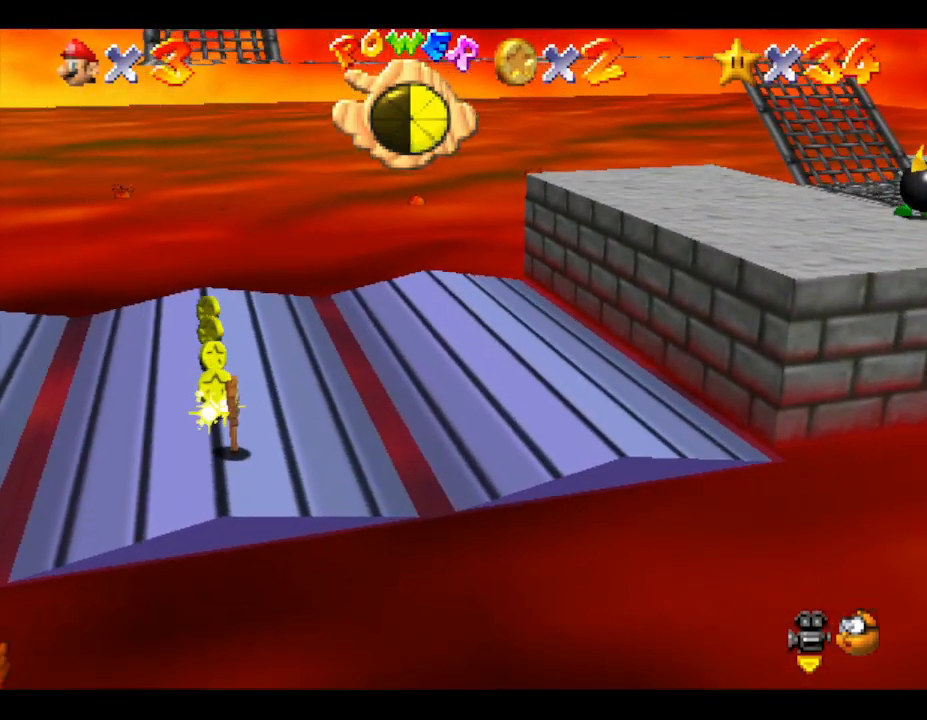
{"buttons": [], "left_stick": "right", "events": [[33, "left_stick", "up"], [267, "left_stick", "up-right"], [433, "left_stick", "right"]]}
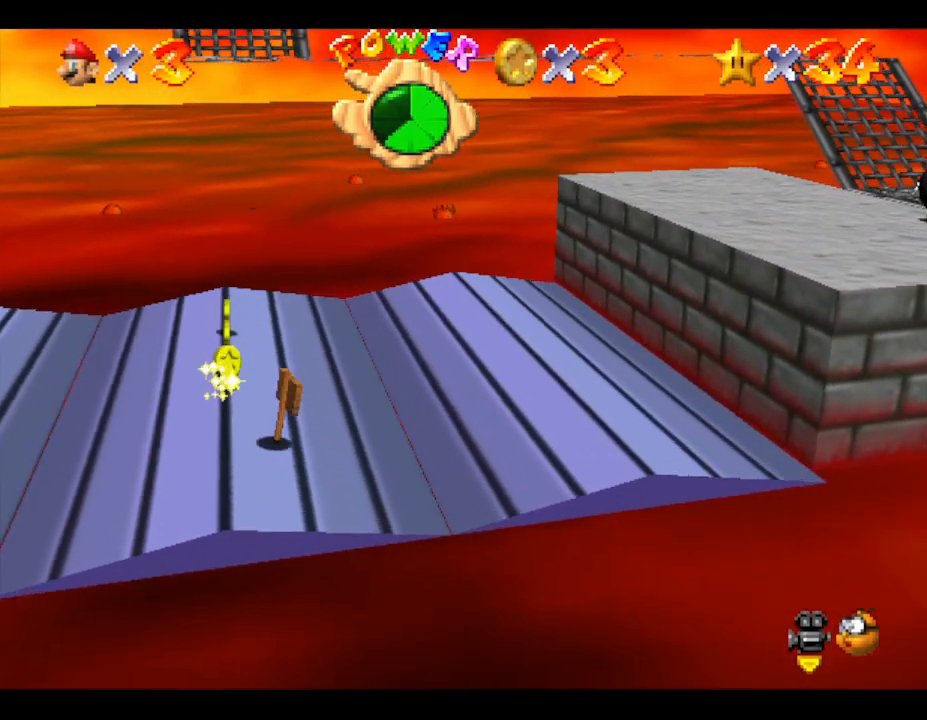
{"buttons": [], "left_stick": "up", "events": [[17, "A", "down"], [117, "A", "up"], [300, "left_stick", "up-right"], [400, "left_stick", "up"]]}
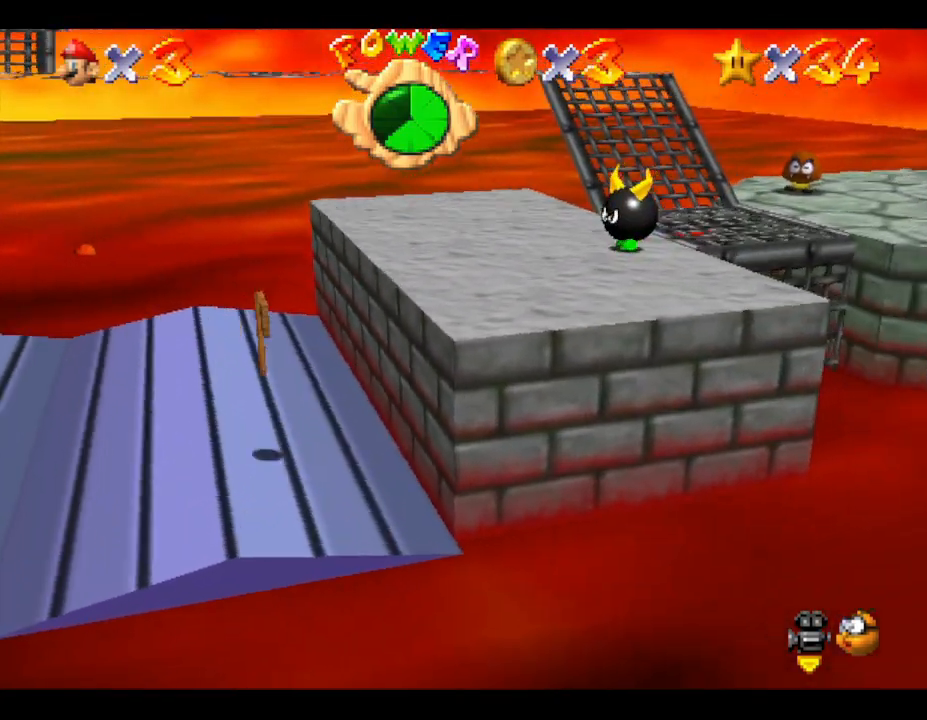
{"buttons": ["A"], "left_stick": "up-right", "events": [[83, "left_stick", "right"], [183, "A", "down"], [367, "left_stick", "up-right"]]}
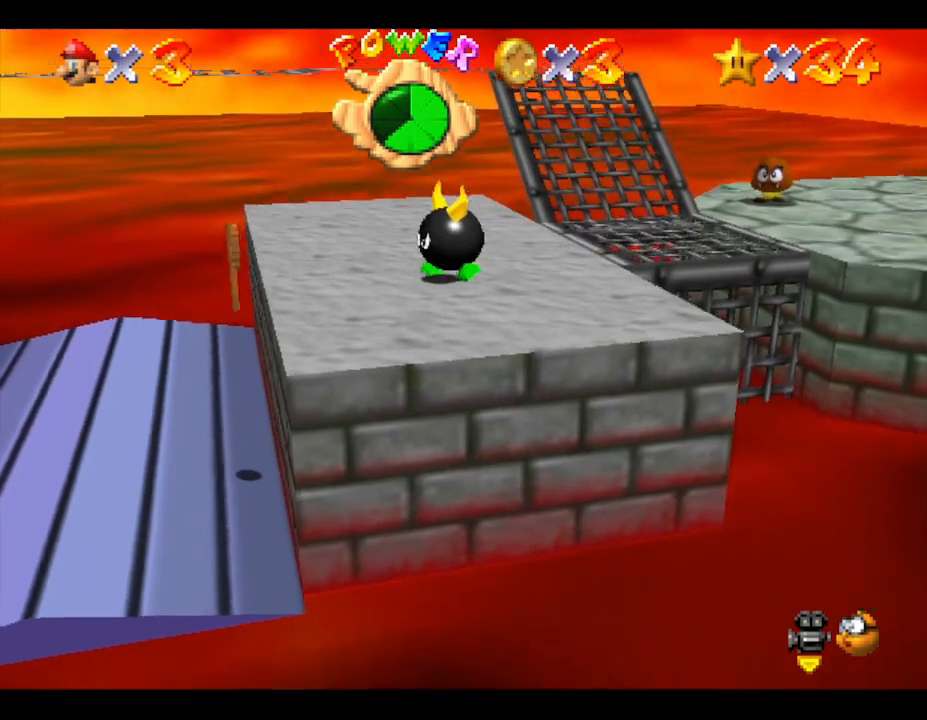
{"buttons": ["A"], "left_stick": "up-right", "events": [[233, "A", "up"], [333, "A", "down"]]}
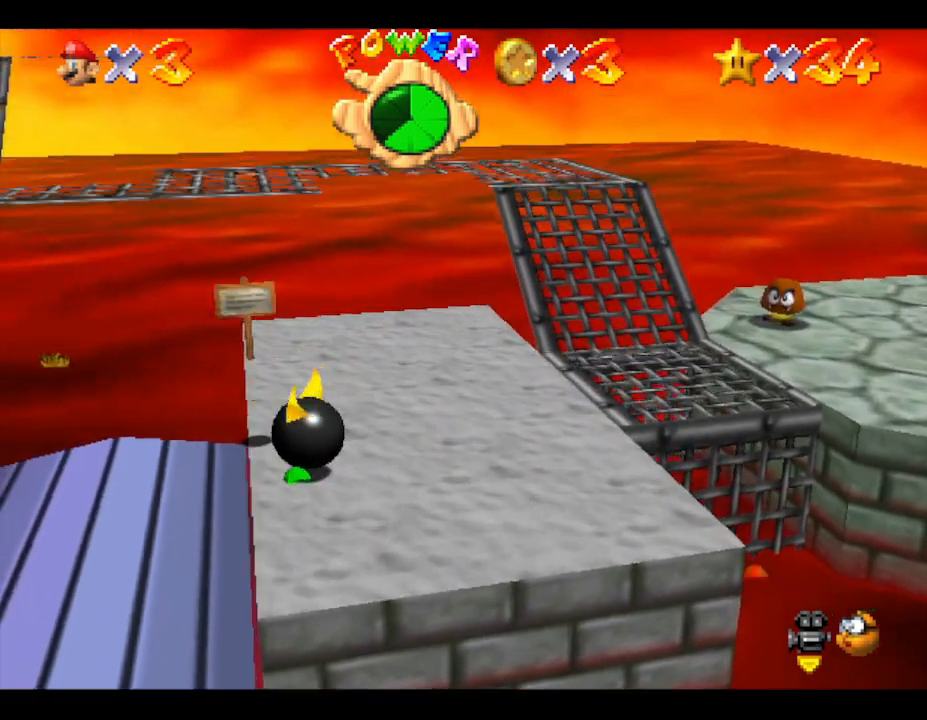
{"buttons": [], "left_stick": "down-right", "events": [[83, "A", "up"], [150, "left_stick", "right"], [433, "left_stick", "down-right"]]}
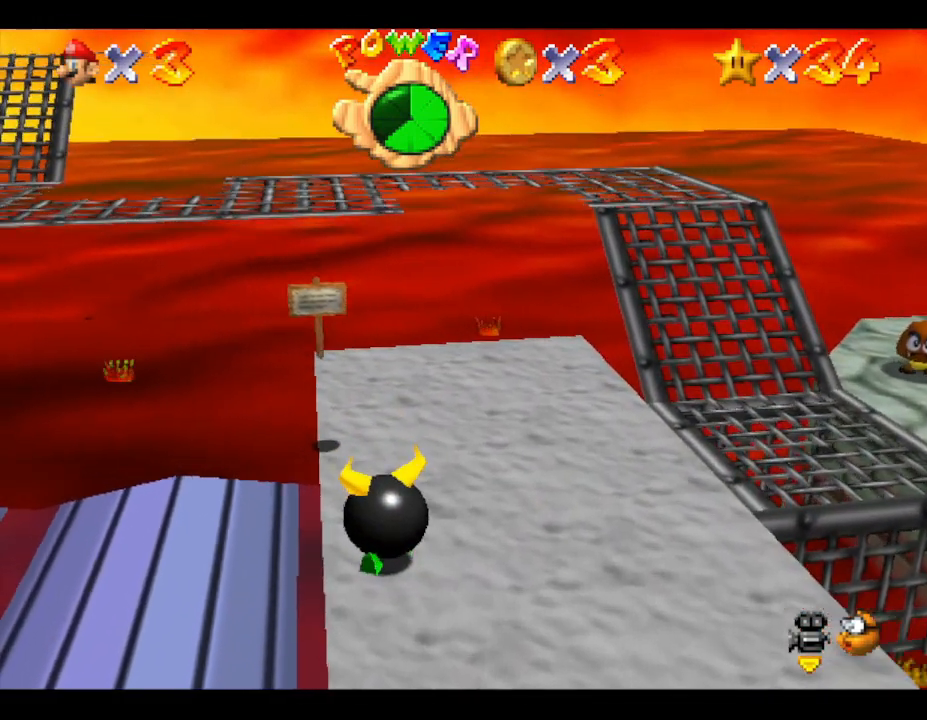
{"buttons": [], "left_stick": "center", "events": [[333, "left_stick", "center"]]}
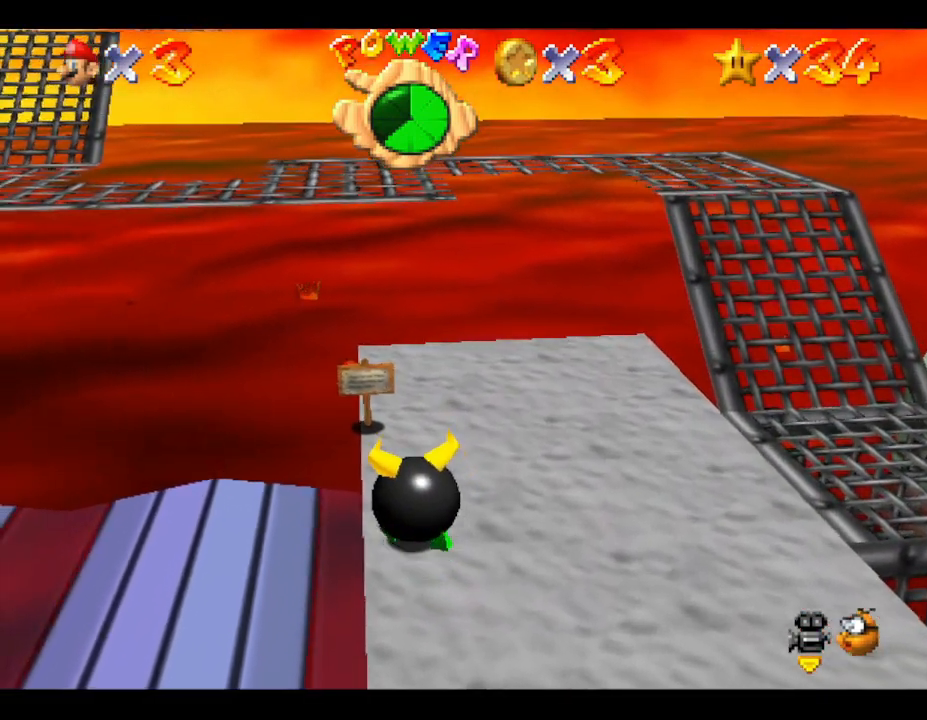
{"buttons": ["A"], "left_stick": "right", "events": [[17, "left_stick", "down-right"], [200, "A", "down"], [250, "left_stick", "right"], [283, "A", "up"], [350, "A", "down"], [417, "A", "up"], [500, "A", "down"]]}